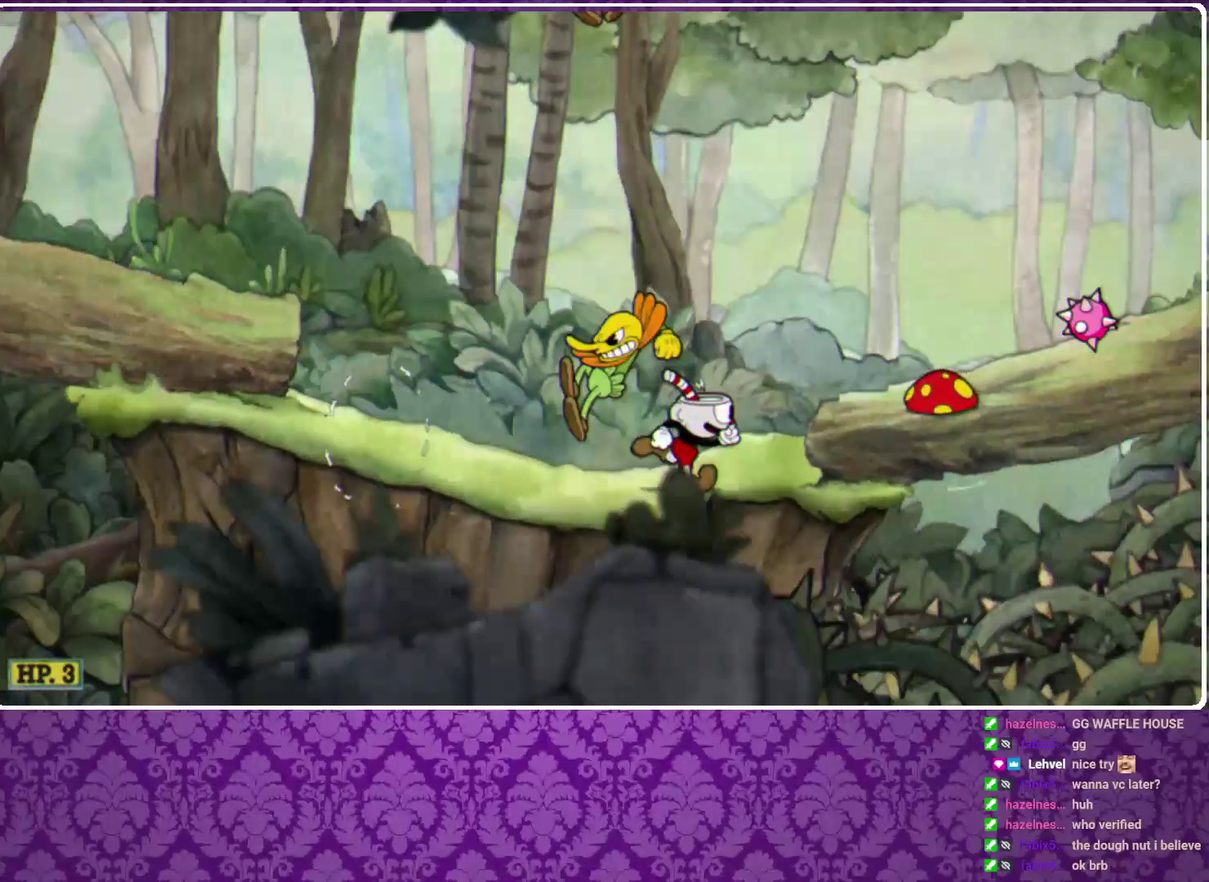
Gameplay with a controller (Xbox layout); each line is a JSON object with the inputs held at the frame after it. "events" lists button and stick changes between this image and that frame as [ms after this image, input, new state], when the widget could be followed in between. Not read: R3 right_stick.
{"buttons": ["Y"], "left_stick": "right", "events": [[100, "A", "down"], [233, "A", "up"], [233, "Y", "down"]]}
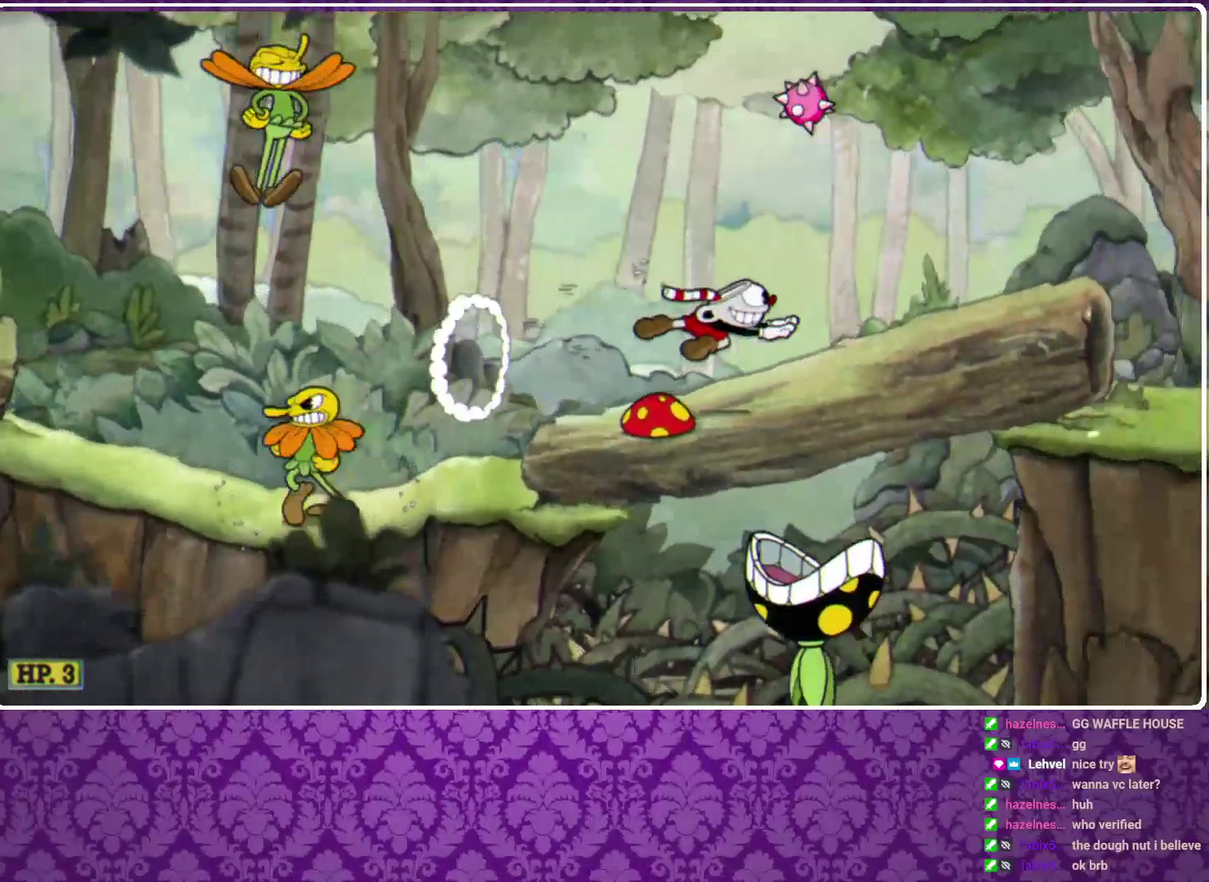
{"buttons": [], "left_stick": "right", "events": [[33, "Y", "up"], [200, "Y", "down"], [433, "Y", "up"]]}
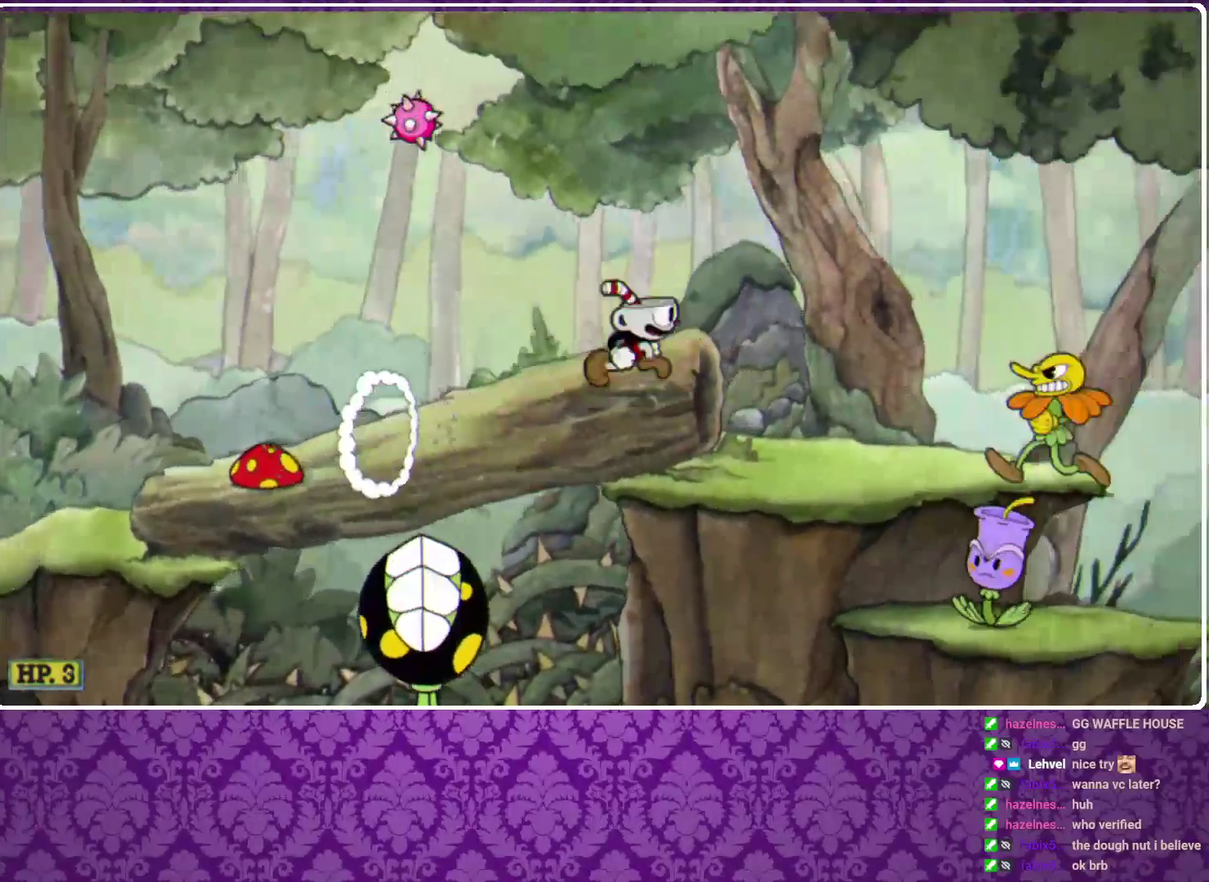
{"buttons": [], "left_stick": "right", "events": [[33, "A", "down"], [133, "A", "up"], [133, "Y", "down"], [400, "Y", "up"]]}
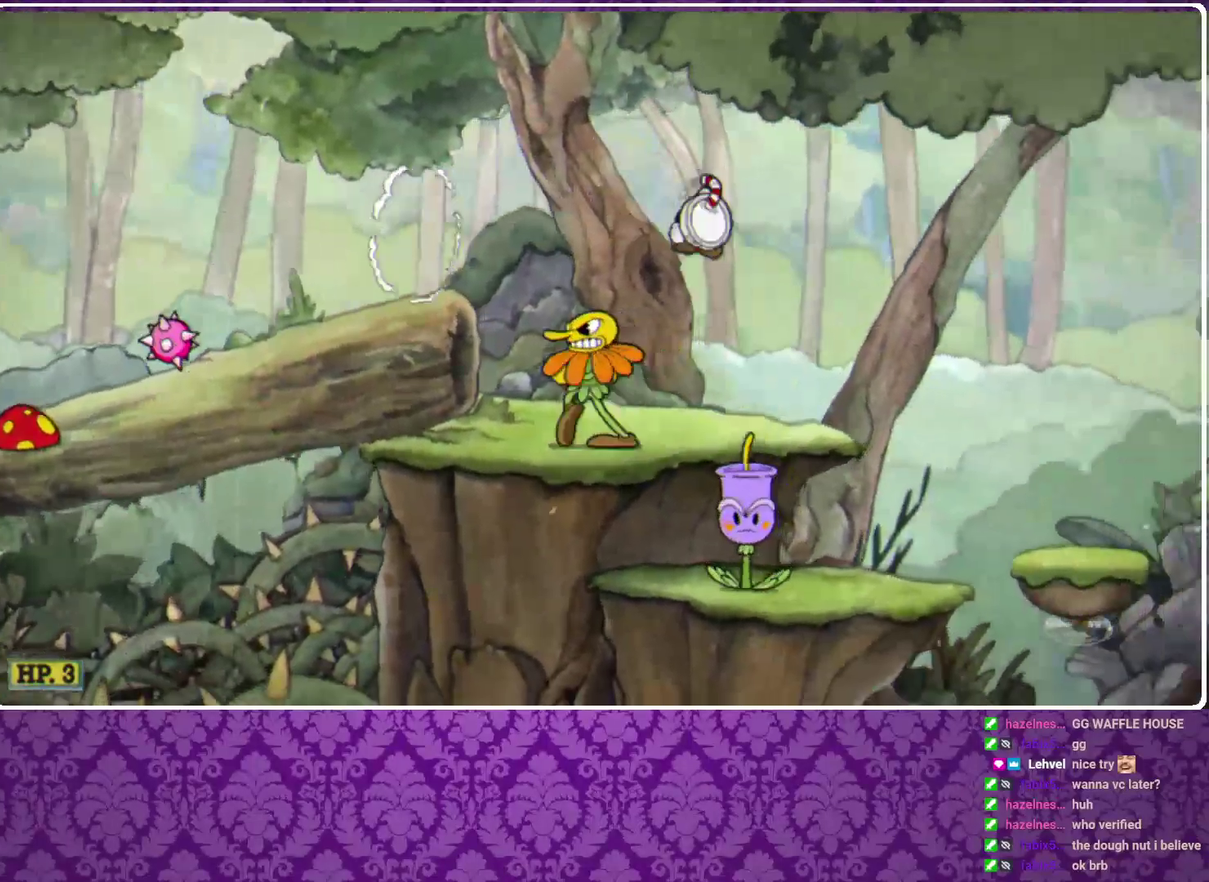
{"buttons": ["Y"], "left_stick": "right", "events": [[267, "Y", "down"]]}
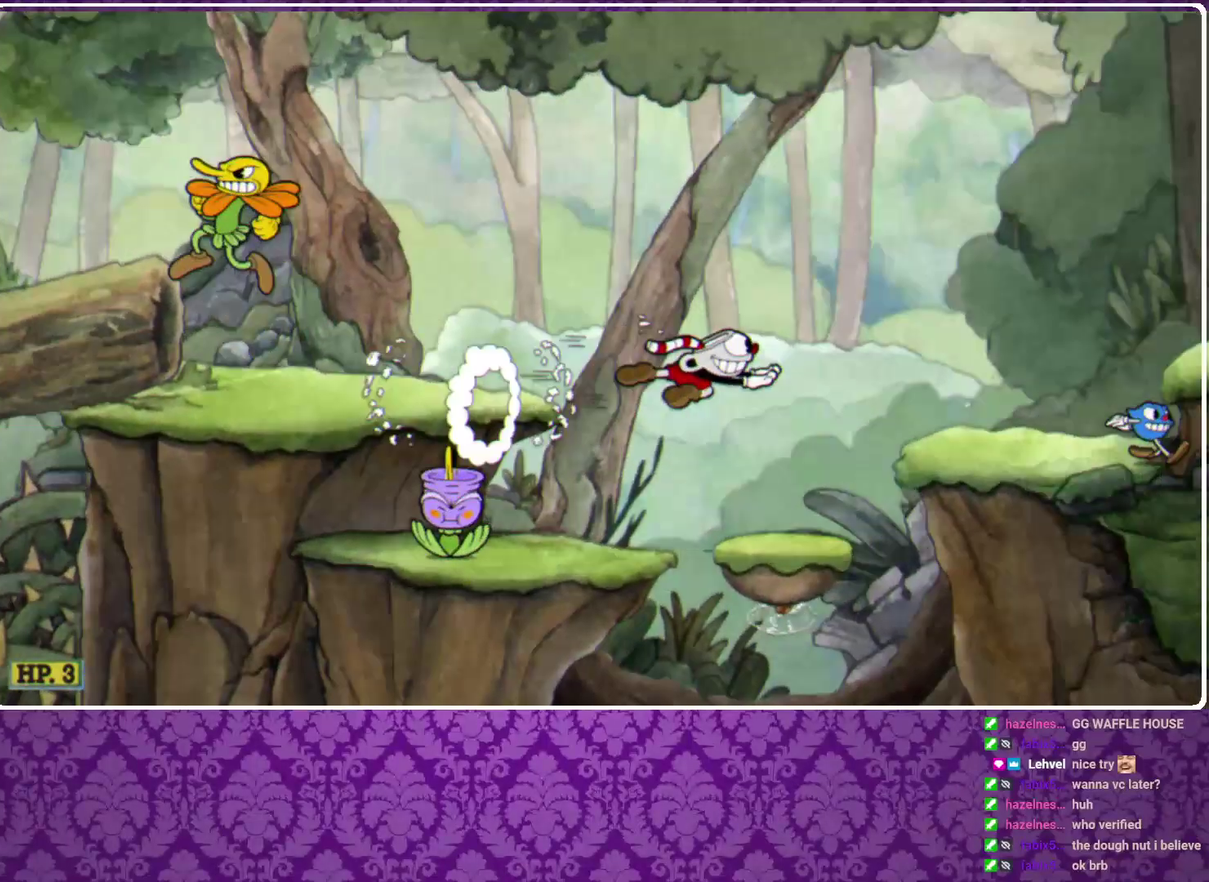
{"buttons": ["A"], "left_stick": "right", "events": [[33, "Y", "up"], [300, "A", "down"]]}
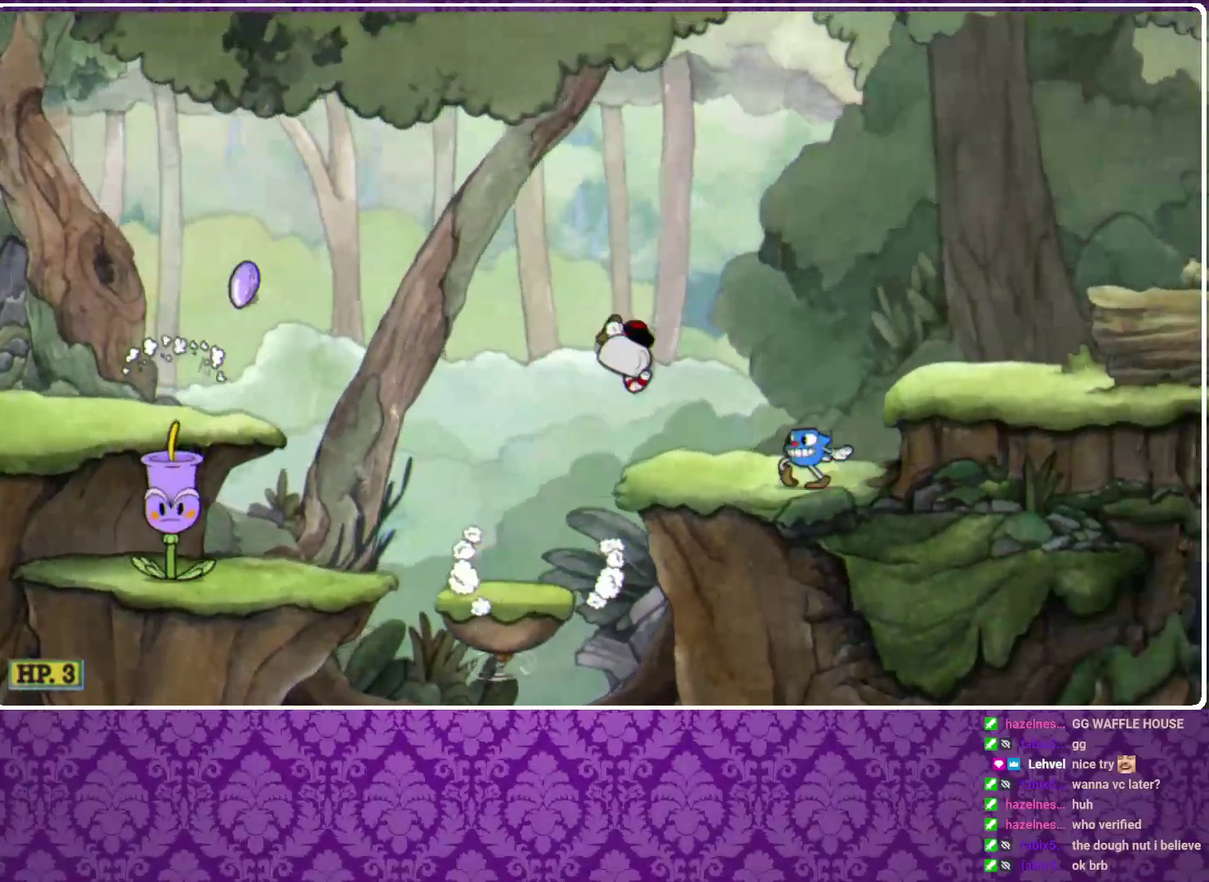
{"buttons": ["A"], "left_stick": "right", "events": [[67, "A", "up"], [67, "Y", "down"], [367, "Y", "up"], [500, "A", "down"]]}
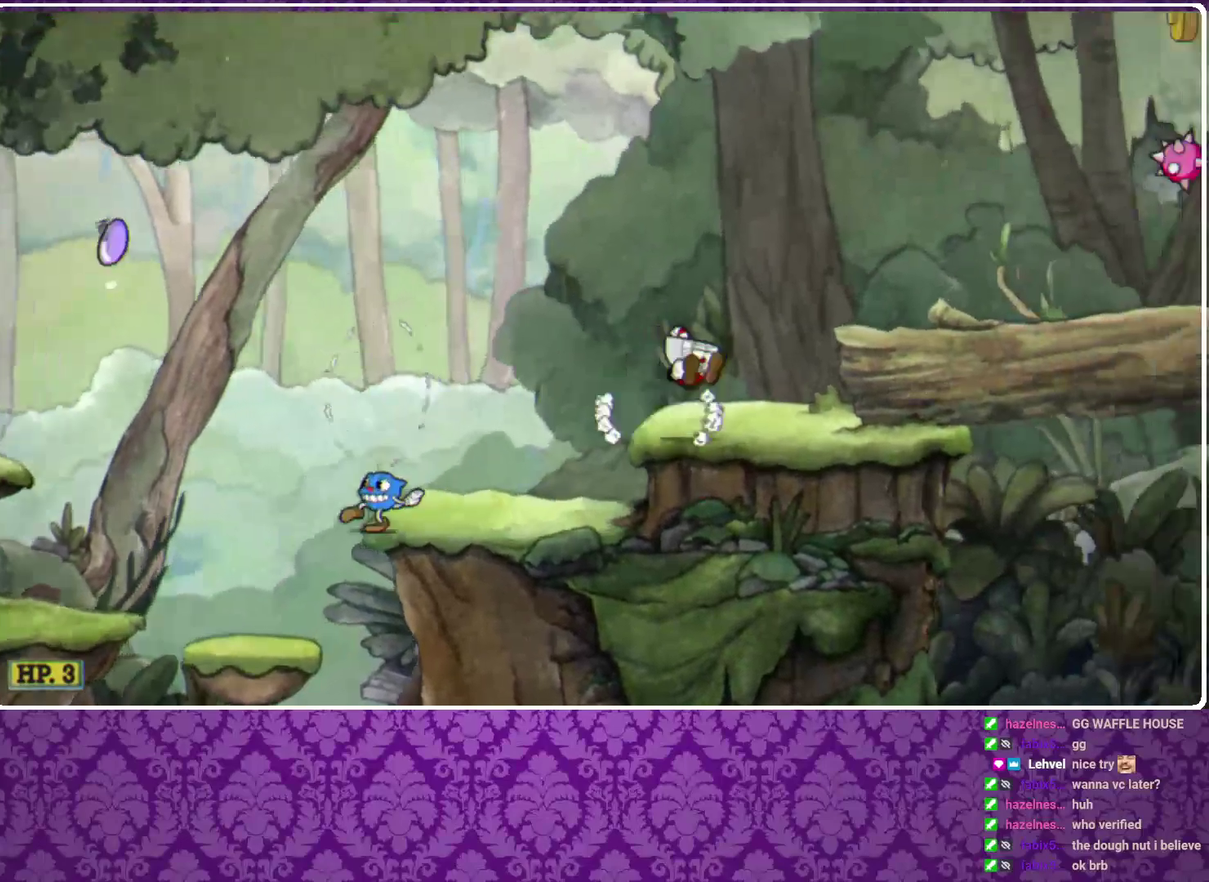
{"buttons": [], "left_stick": "right", "events": [[133, "A", "up"], [133, "Y", "down"], [400, "Y", "up"]]}
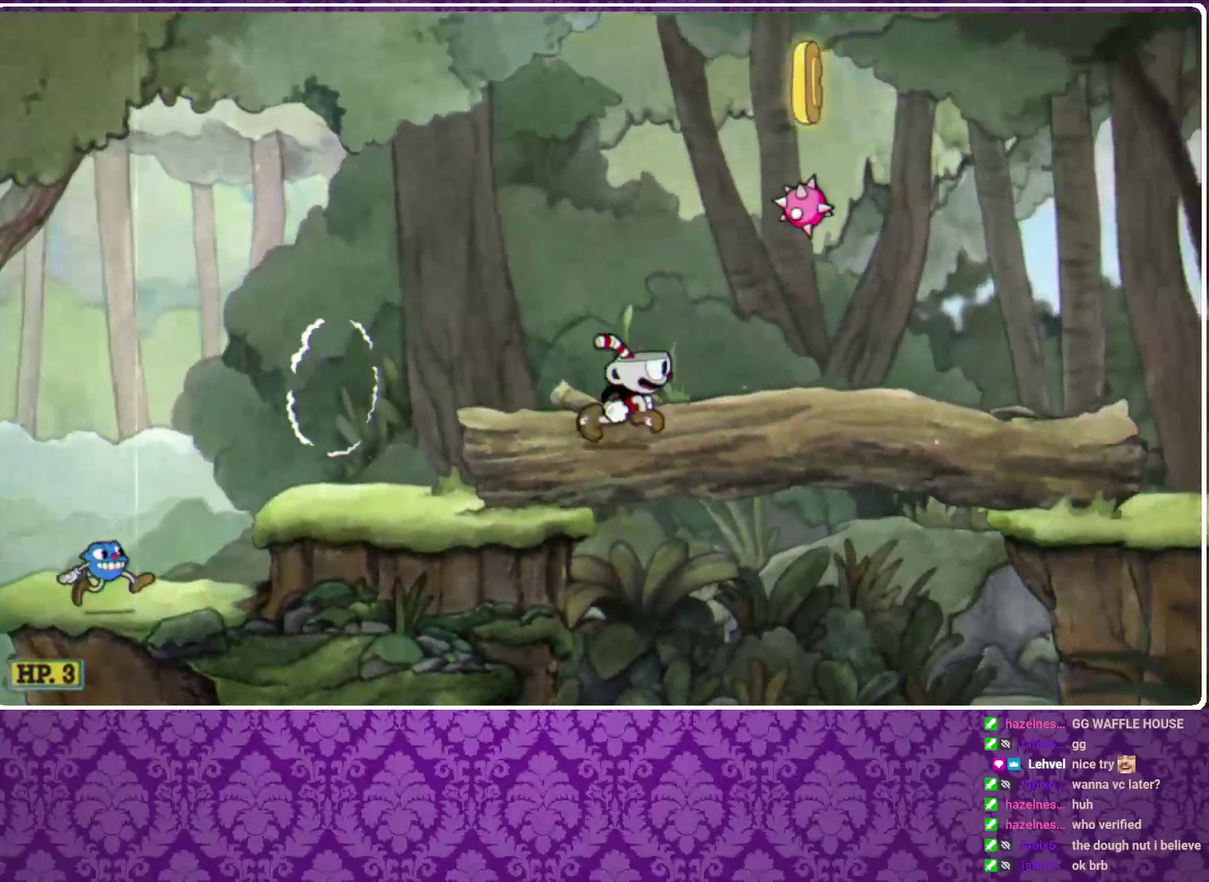
{"buttons": ["Y"], "left_stick": "right", "events": [[33, "Y", "down"], [267, "Y", "up"], [367, "A", "down"], [467, "A", "up"], [467, "Y", "down"]]}
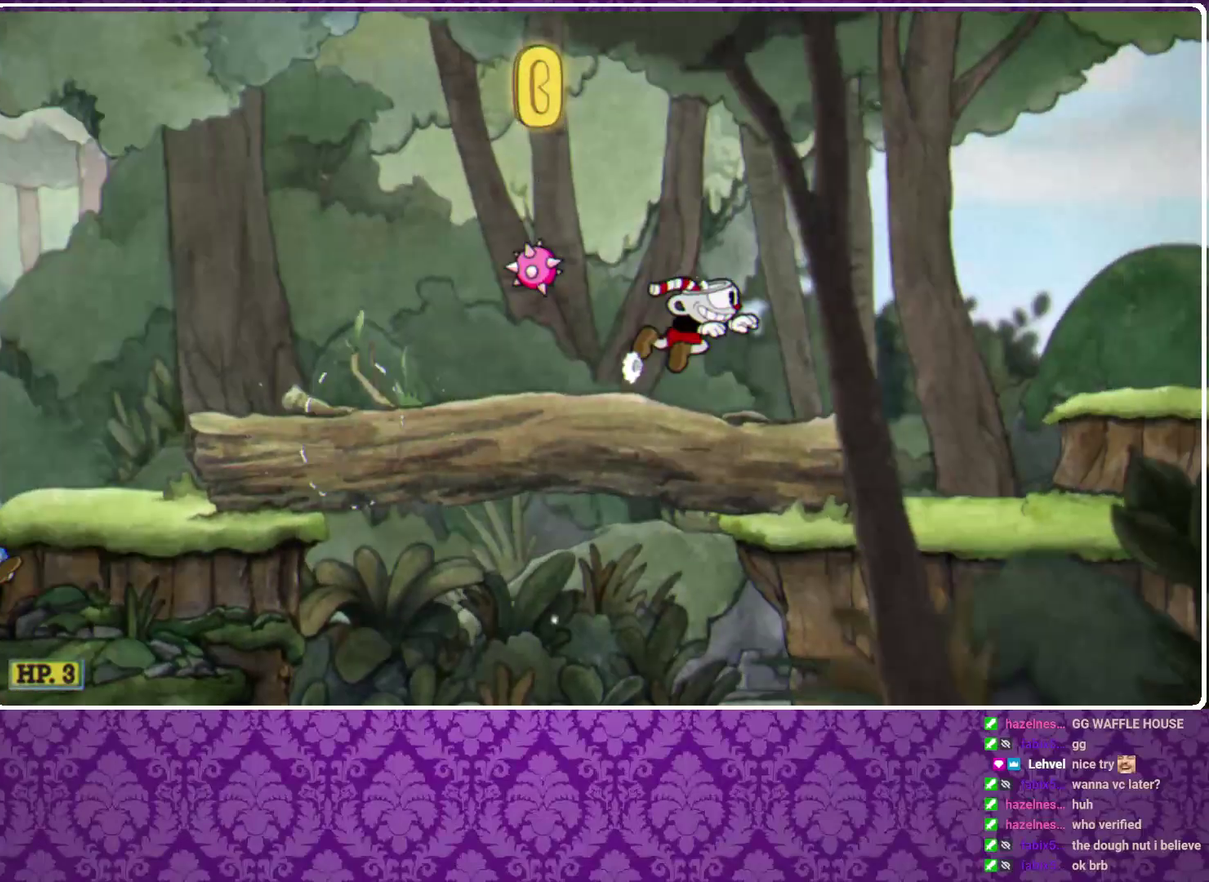
{"buttons": [], "left_stick": "right", "events": [[300, "Y", "up"]]}
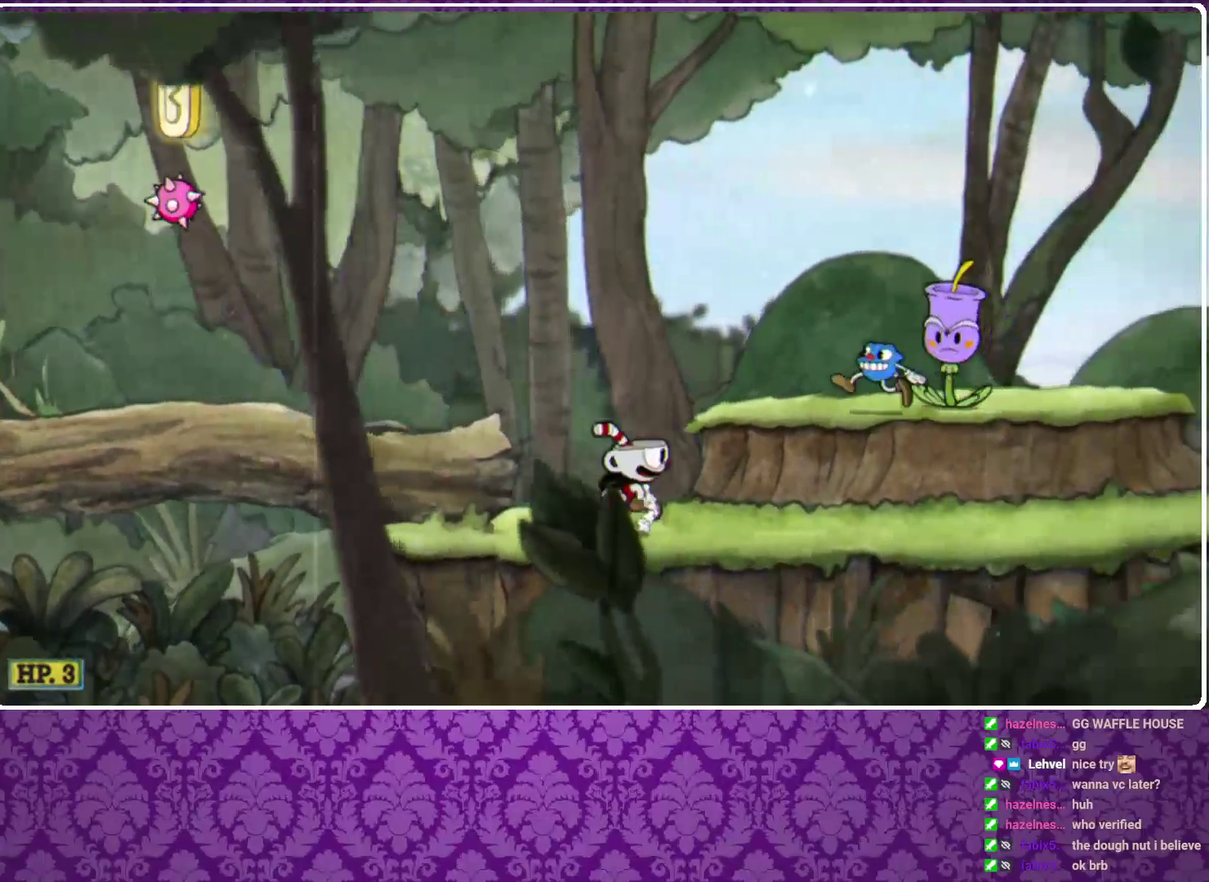
{"buttons": ["Y"], "left_stick": "right", "events": [[67, "Y", "down"], [300, "Y", "up"], [400, "A", "down"], [467, "A", "up"], [467, "Y", "down"]]}
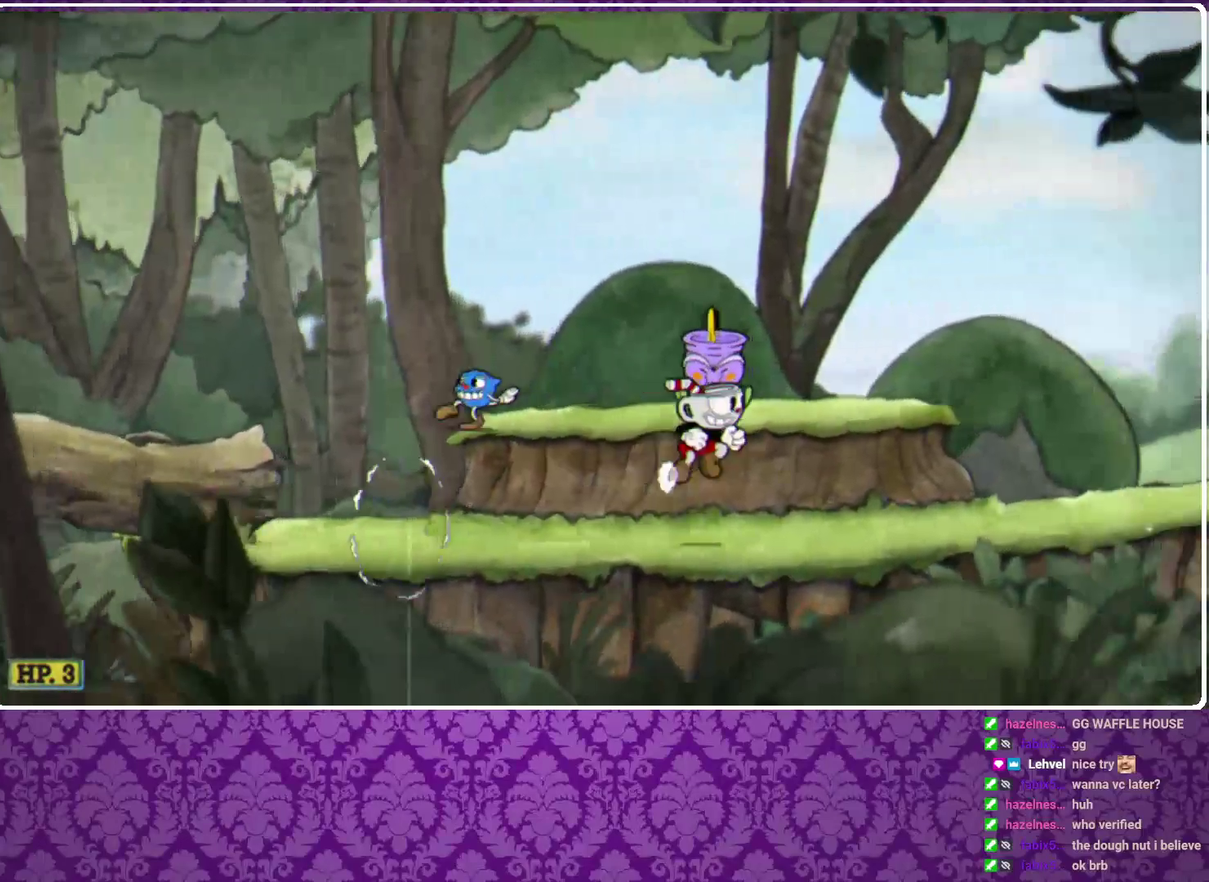
{"buttons": ["Y"], "left_stick": "right", "events": [[267, "Y", "up"], [500, "Y", "down"]]}
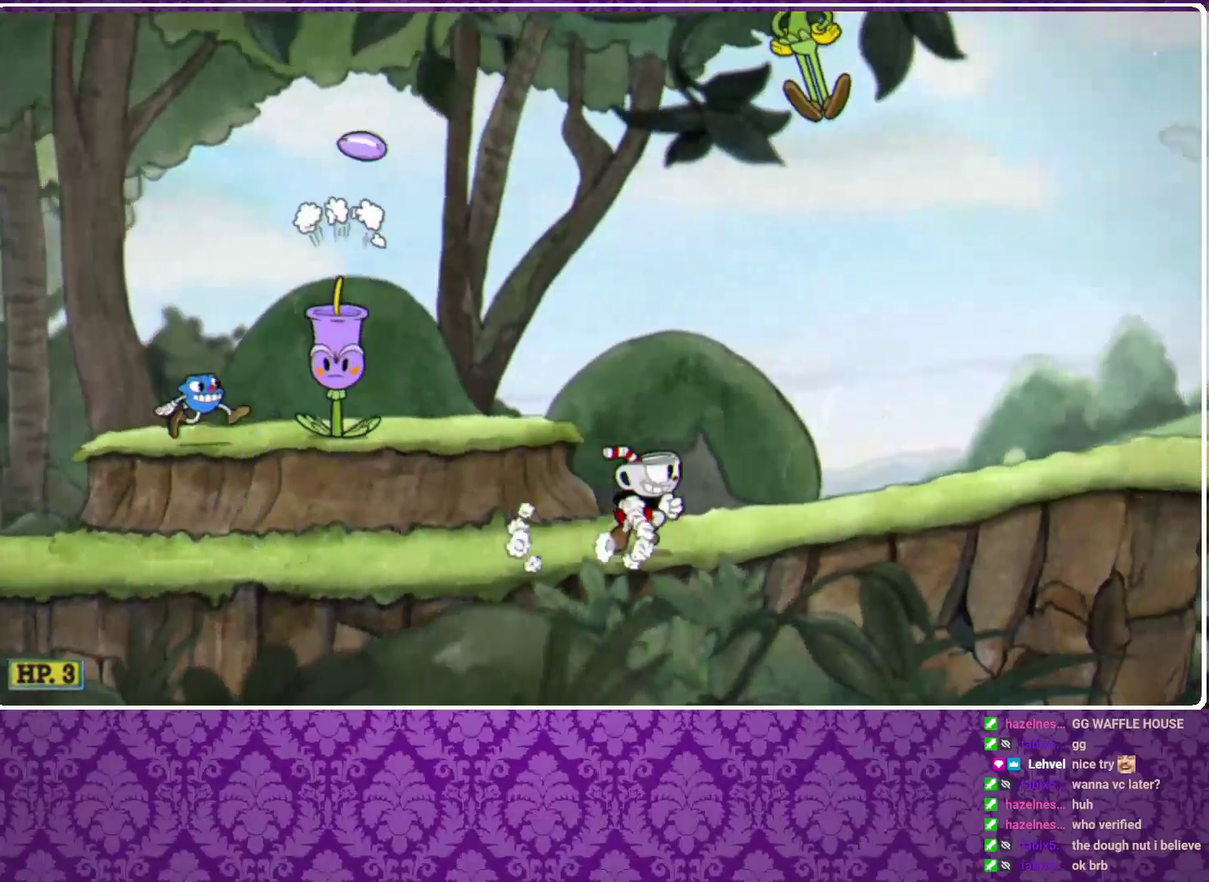
{"buttons": ["Y"], "left_stick": "right", "events": [[200, "Y", "up"], [333, "A", "down"], [400, "A", "up"], [400, "Y", "down"]]}
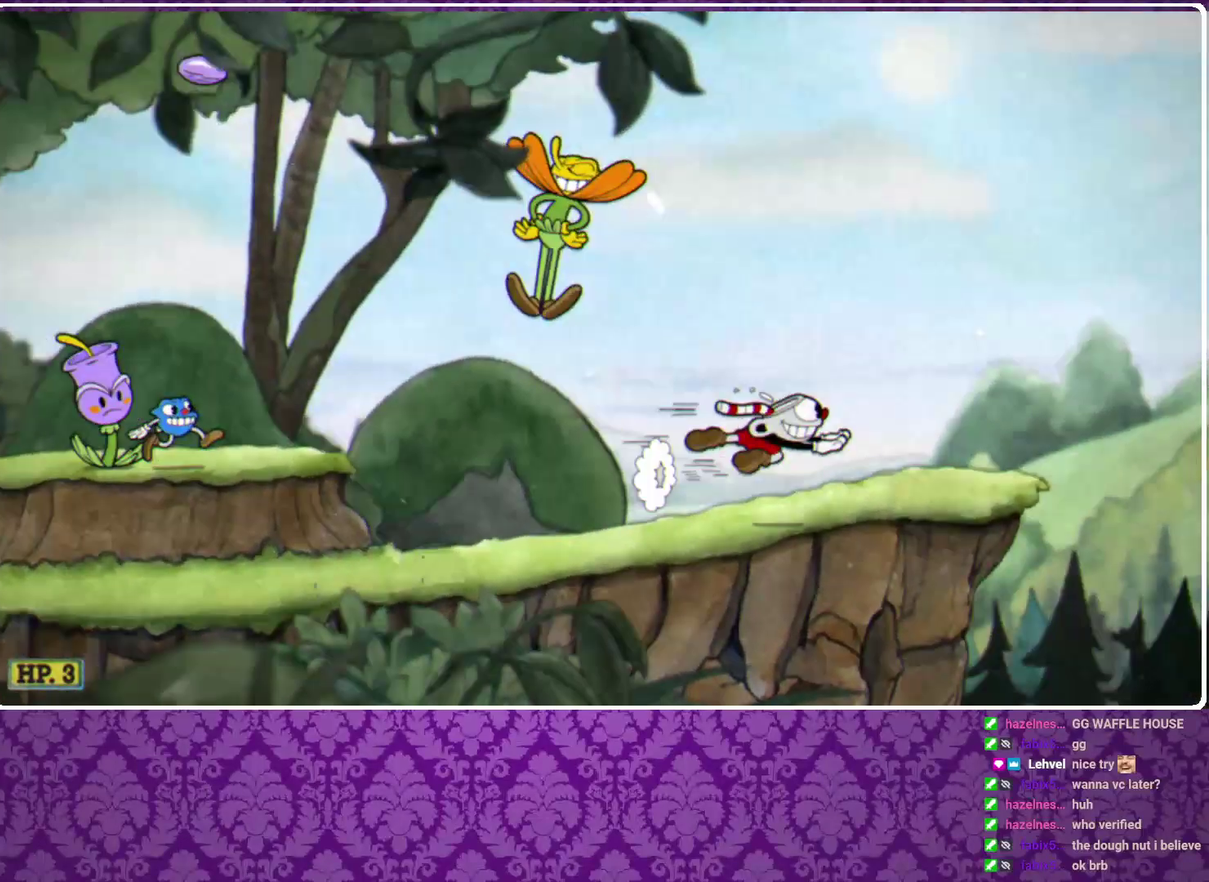
{"buttons": ["A"], "left_stick": "right", "events": [[233, "Y", "up"], [500, "A", "down"]]}
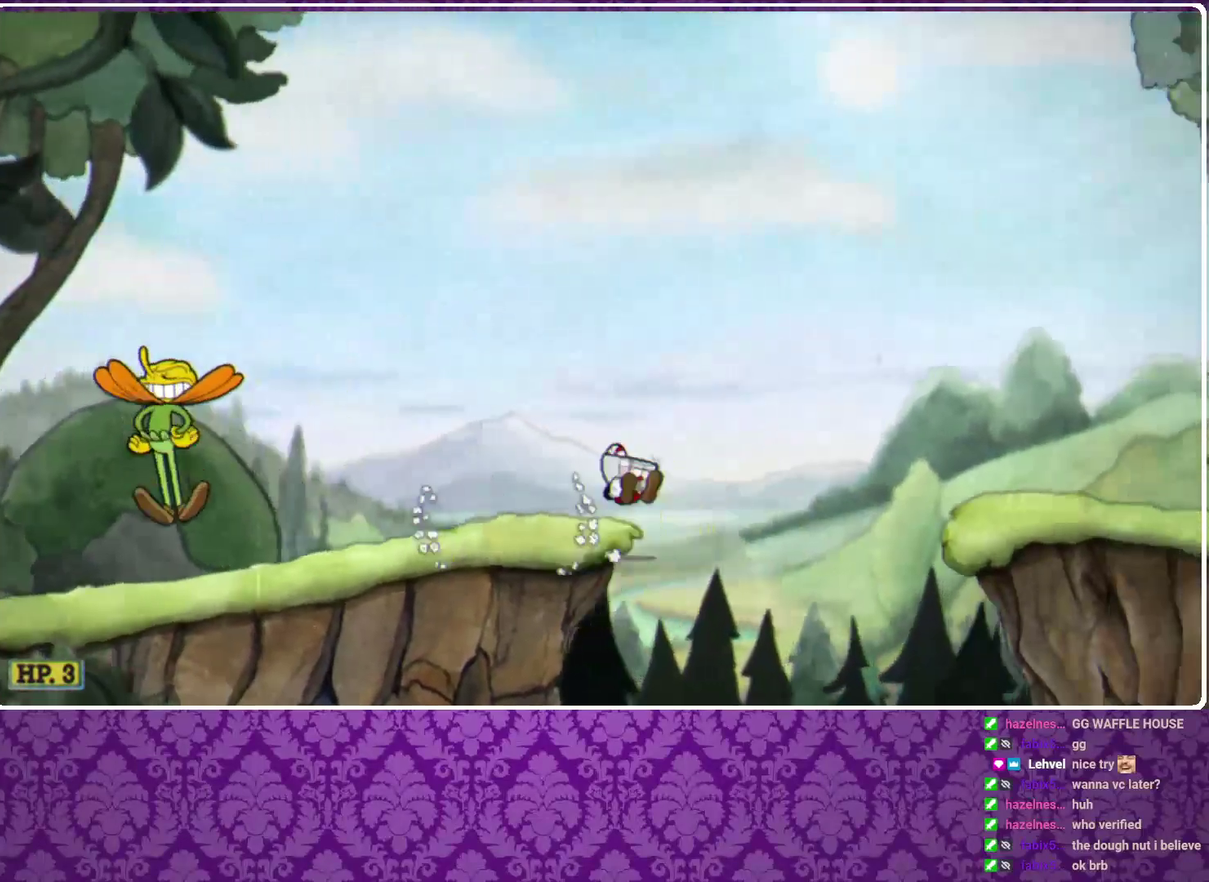
{"buttons": [], "left_stick": "right", "events": [[100, "A", "up"], [100, "Y", "down"], [400, "Y", "up"]]}
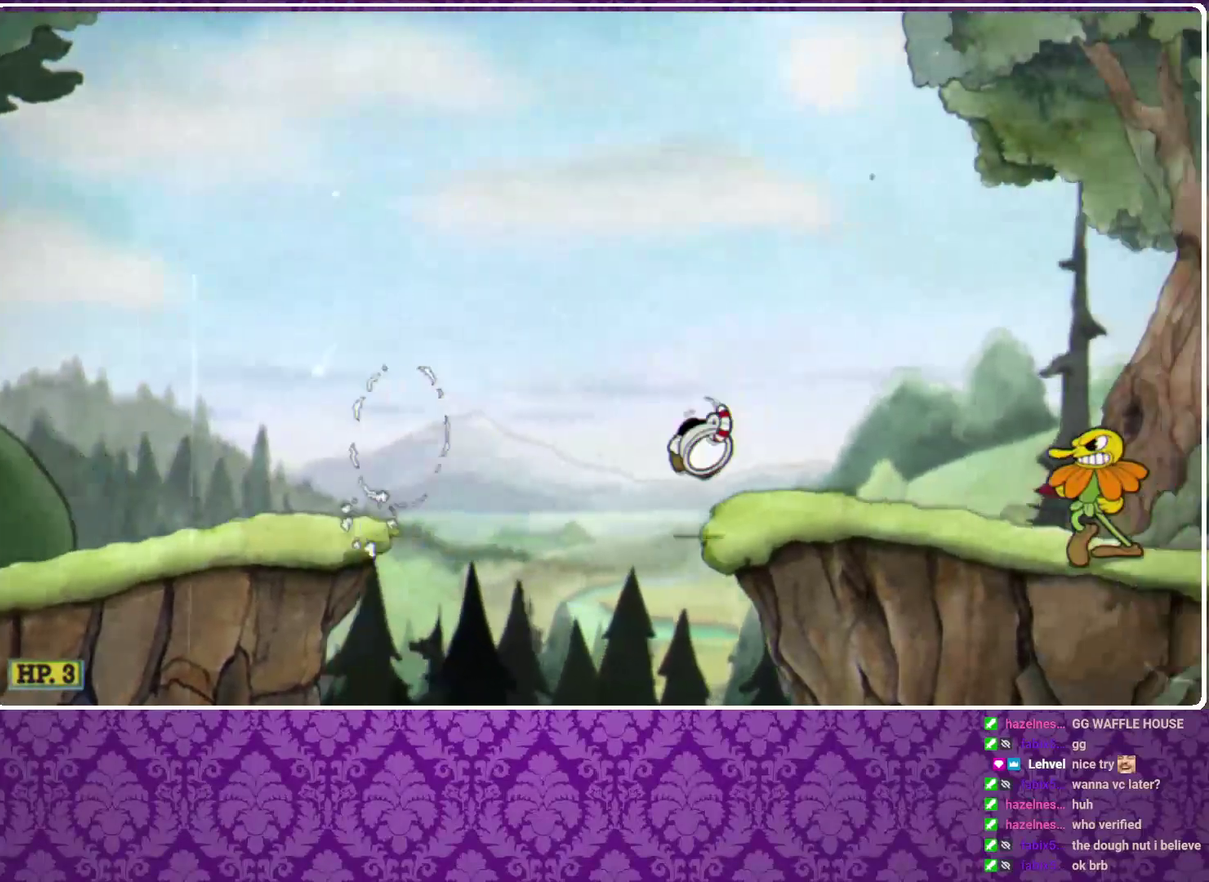
{"buttons": ["Y"], "left_stick": "right", "events": [[100, "A", "down"], [267, "A", "up"], [267, "Y", "down"]]}
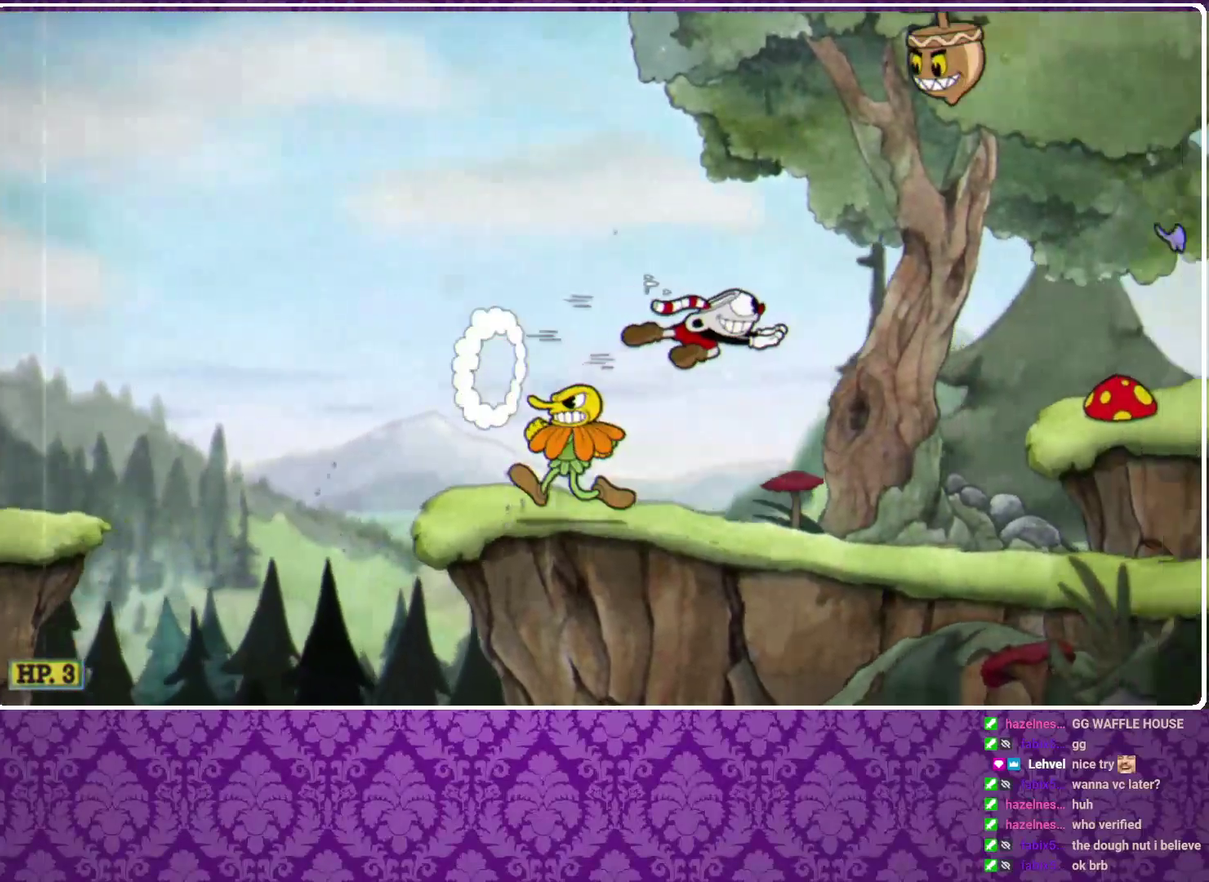
{"buttons": ["A"], "left_stick": "right", "events": [[67, "Y", "up"], [333, "A", "down"]]}
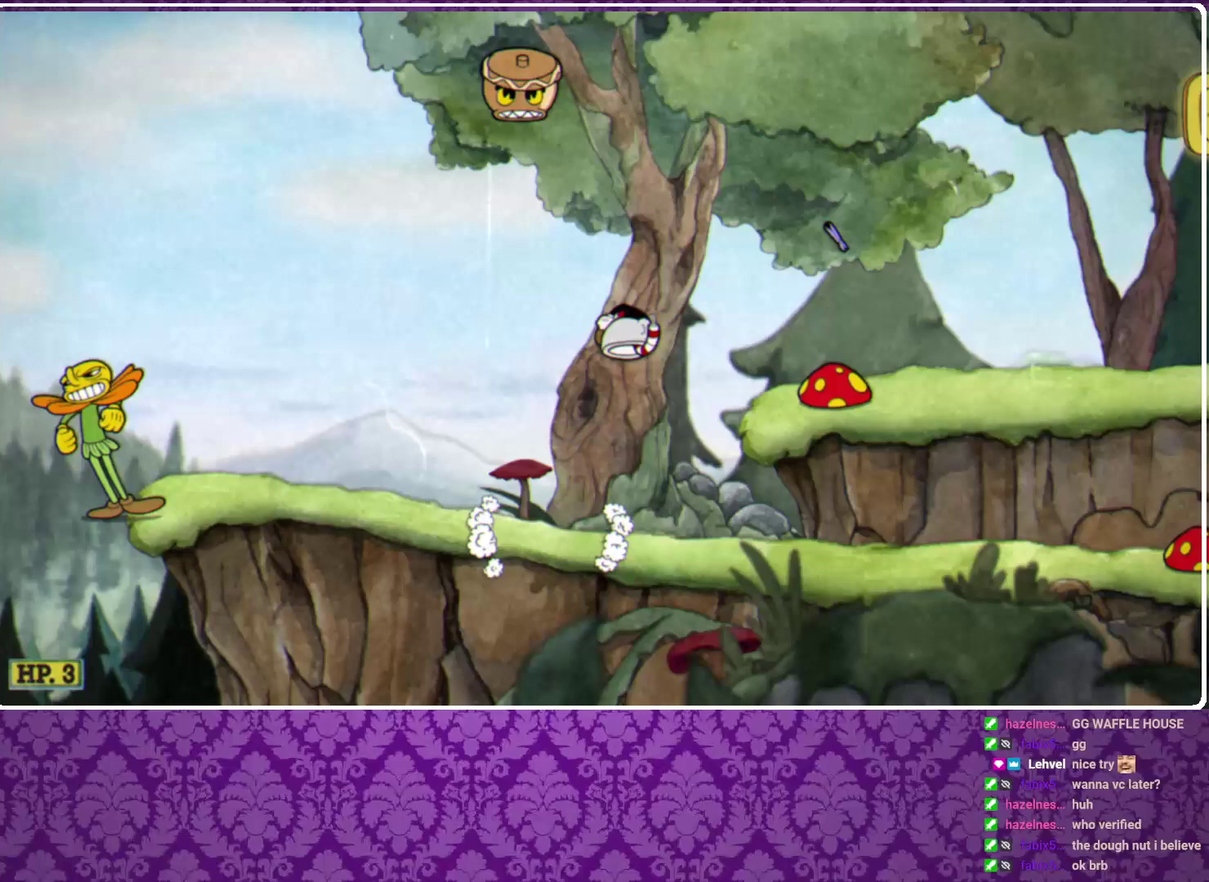
{"buttons": [], "left_stick": "right", "events": [[100, "A", "up"], [100, "Y", "down"], [367, "Y", "up"]]}
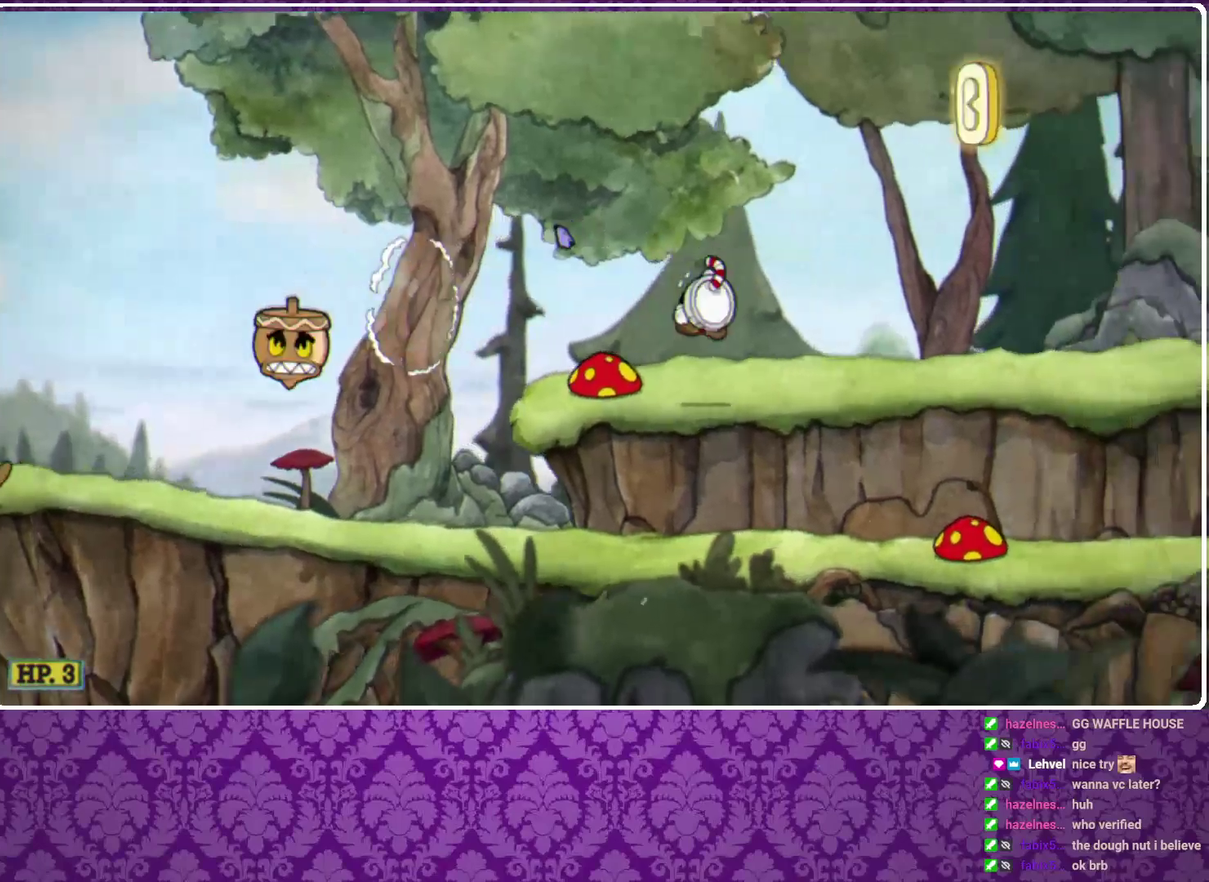
{"buttons": ["Y"], "left_stick": "right", "events": [[100, "A", "down"], [400, "A", "up"], [400, "Y", "down"]]}
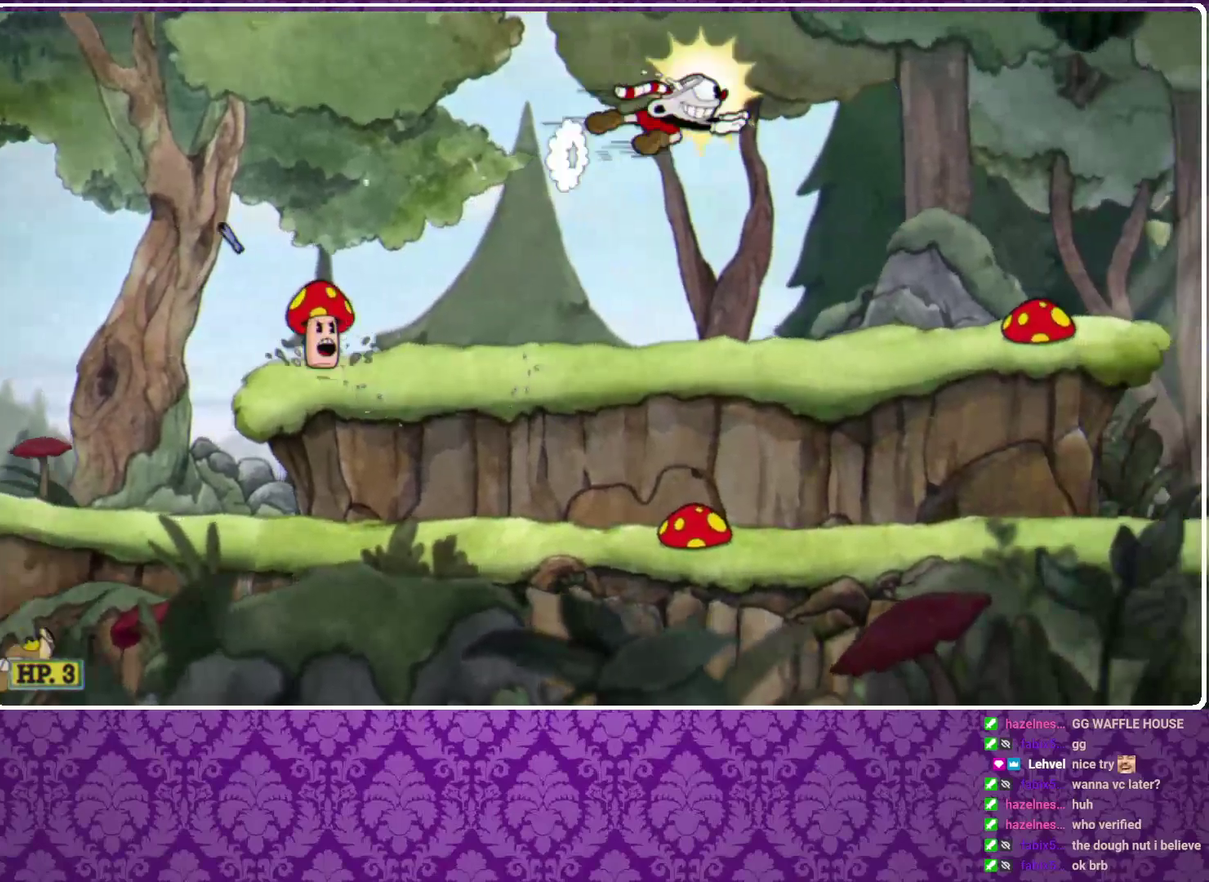
{"buttons": ["A"], "left_stick": "right", "events": [[200, "Y", "up"], [500, "A", "down"]]}
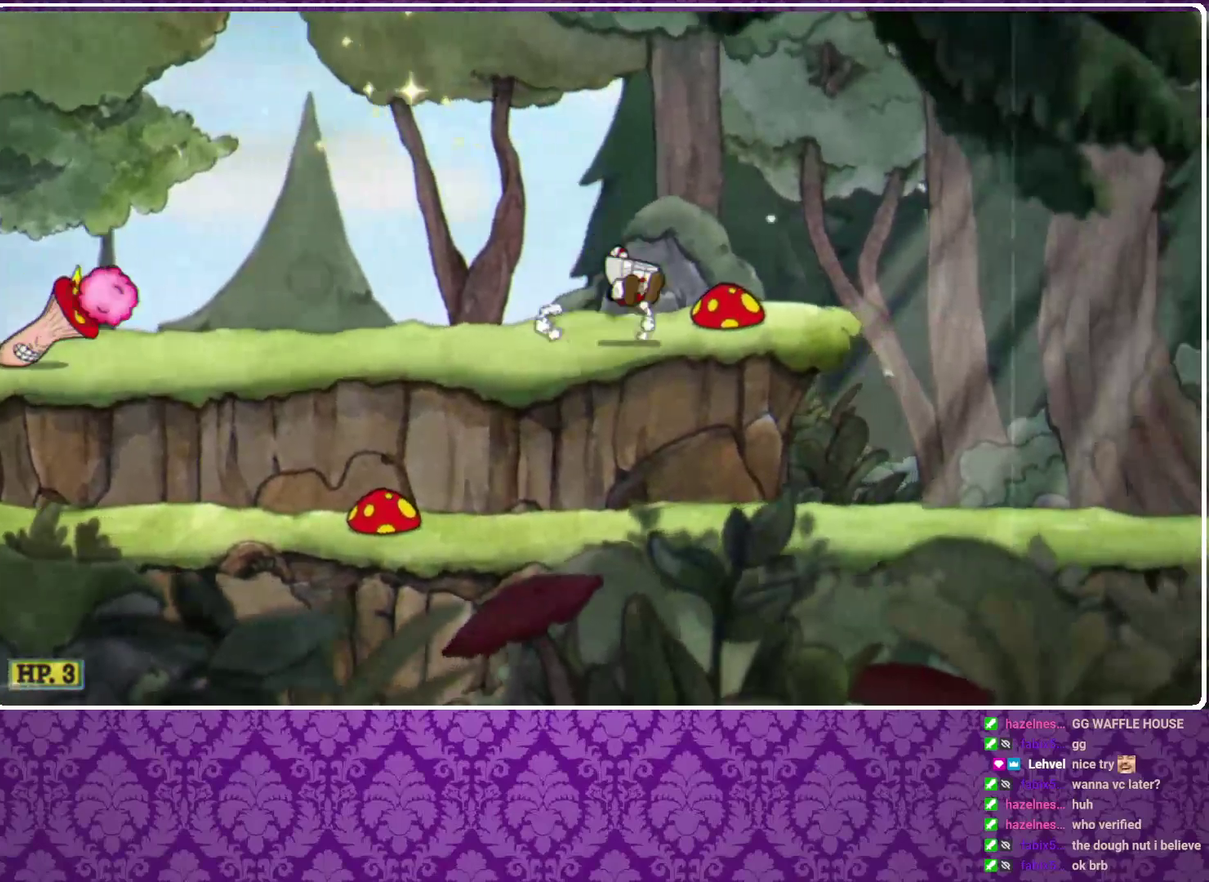
{"buttons": [], "left_stick": "right", "events": [[67, "A", "up"], [67, "Y", "down"], [400, "Y", "up"]]}
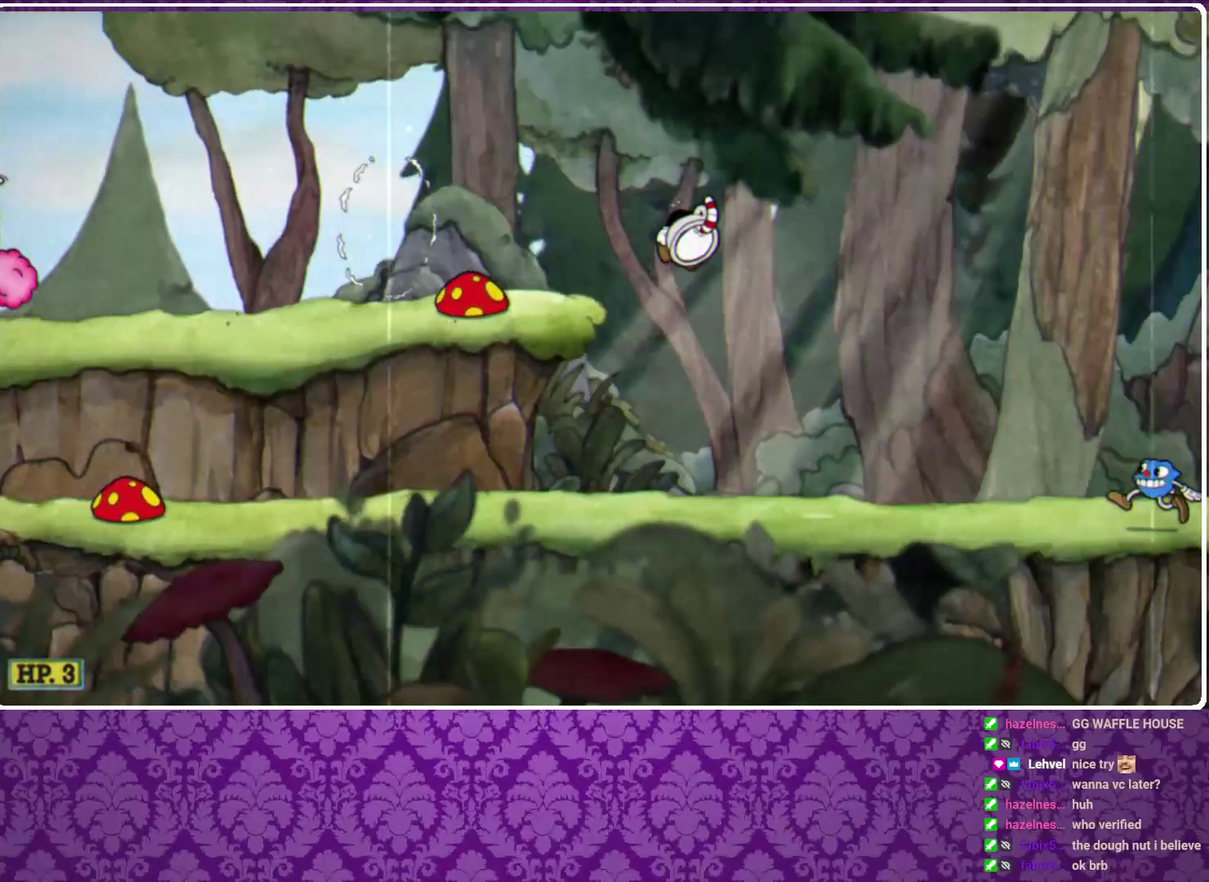
{"buttons": ["Y"], "left_stick": "right", "events": [[300, "A", "down"], [367, "A", "up"], [367, "Y", "down"]]}
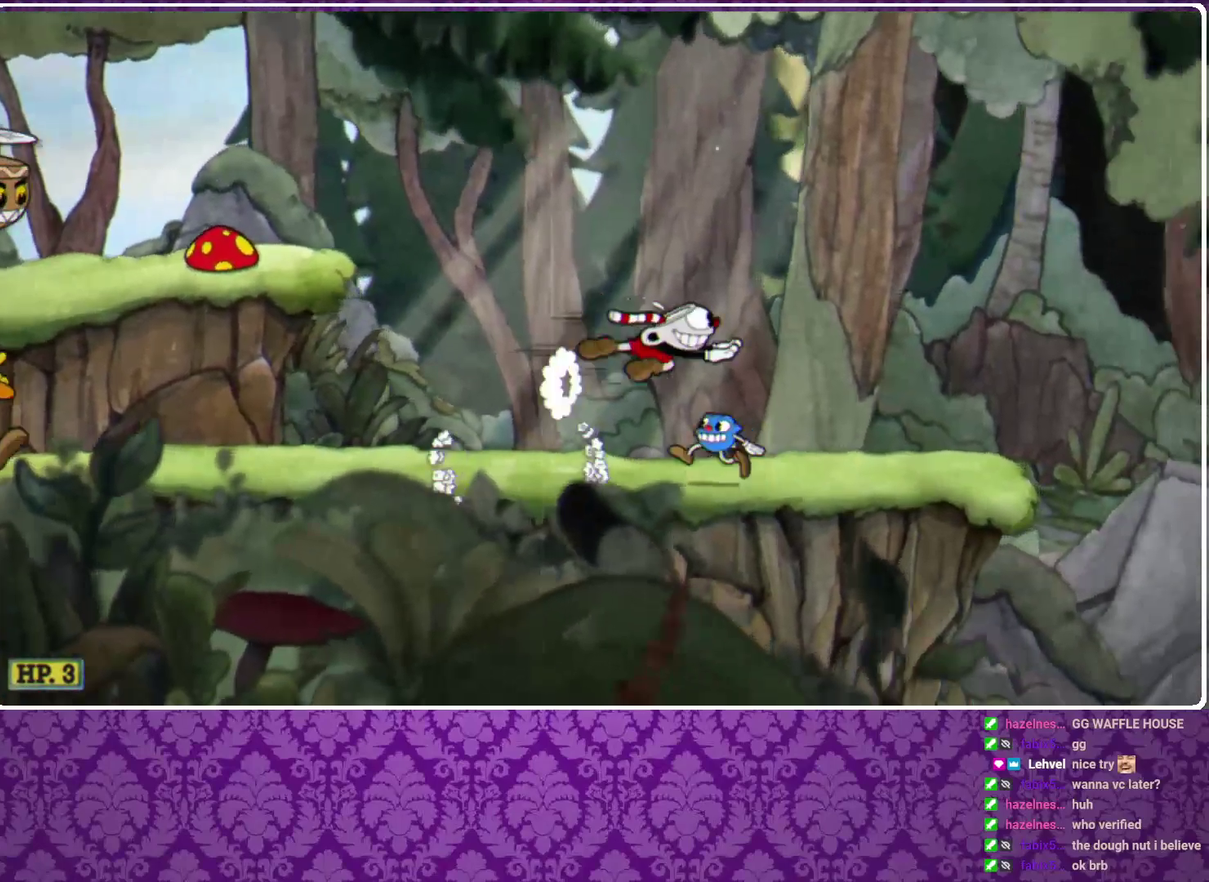
{"buttons": ["Y"], "left_stick": "right", "events": [[133, "Y", "up"], [400, "Y", "down"]]}
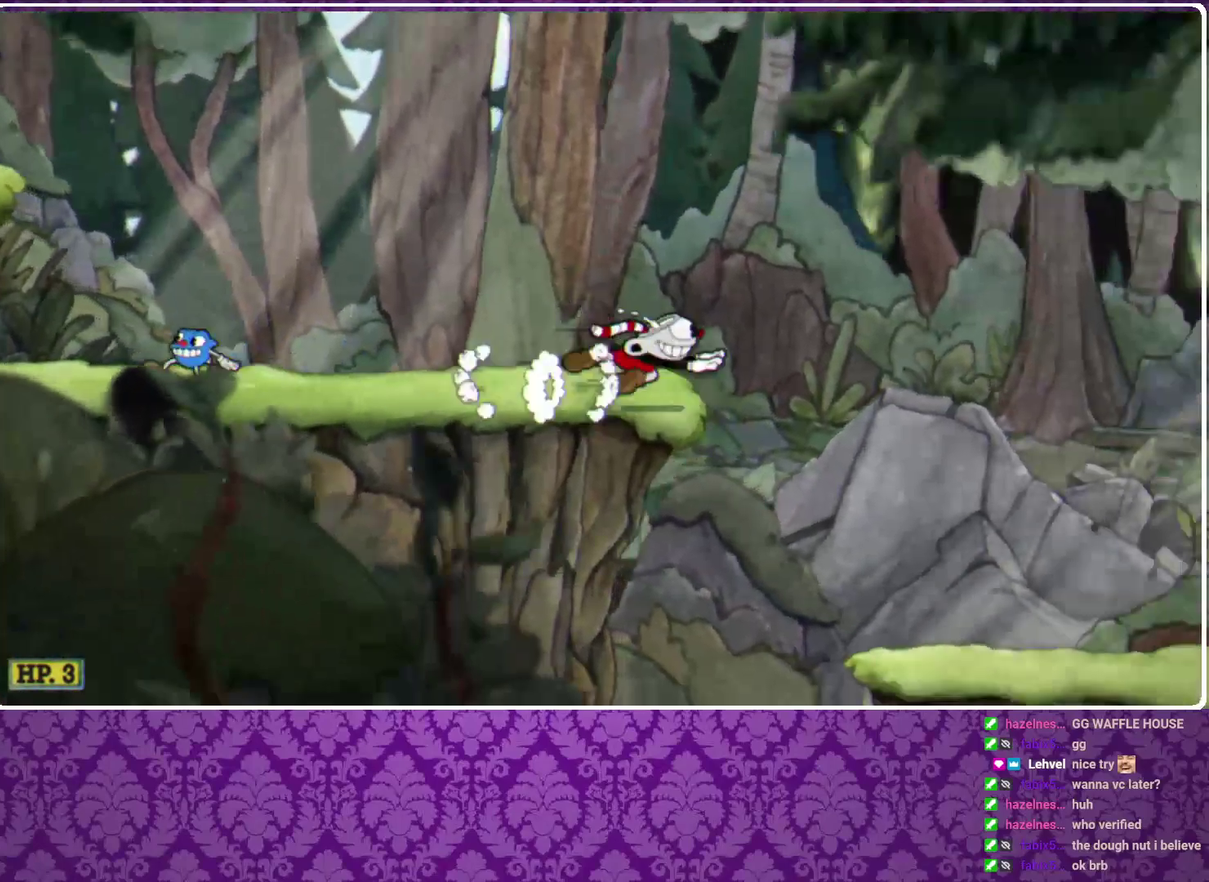
{"buttons": [], "left_stick": "right", "events": [[167, "Y", "up"], [200, "left_stick", "center"], [433, "left_stick", "right"]]}
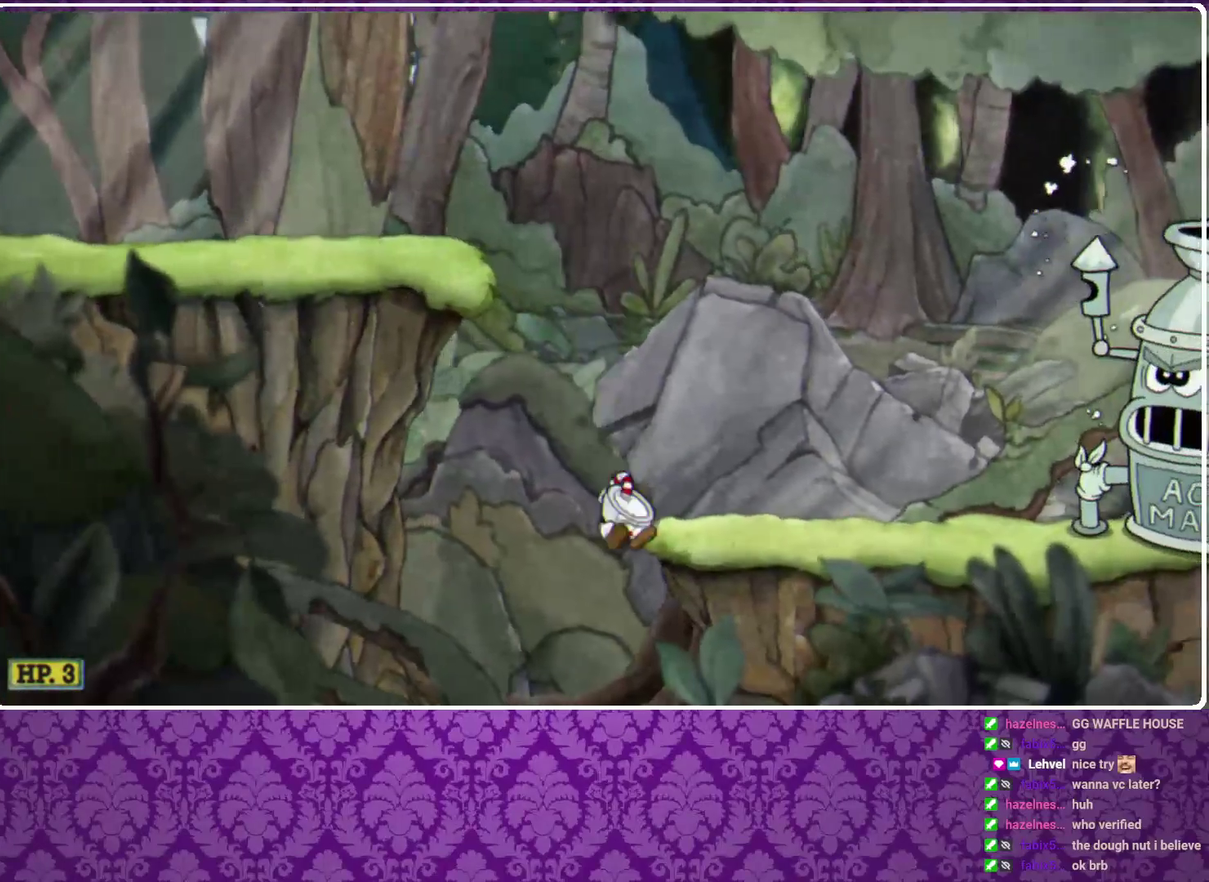
{"buttons": [], "left_stick": "right", "events": []}
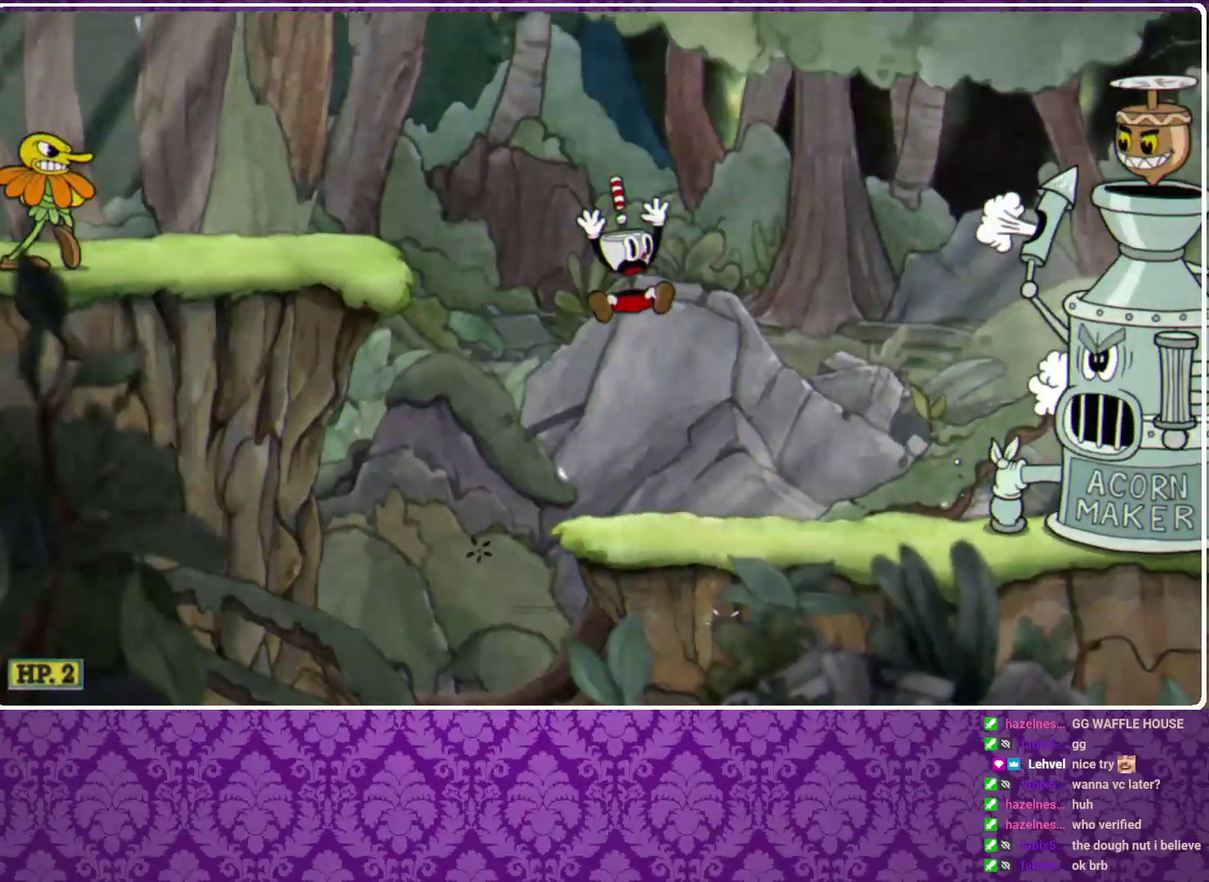
{"buttons": [], "left_stick": "right", "events": []}
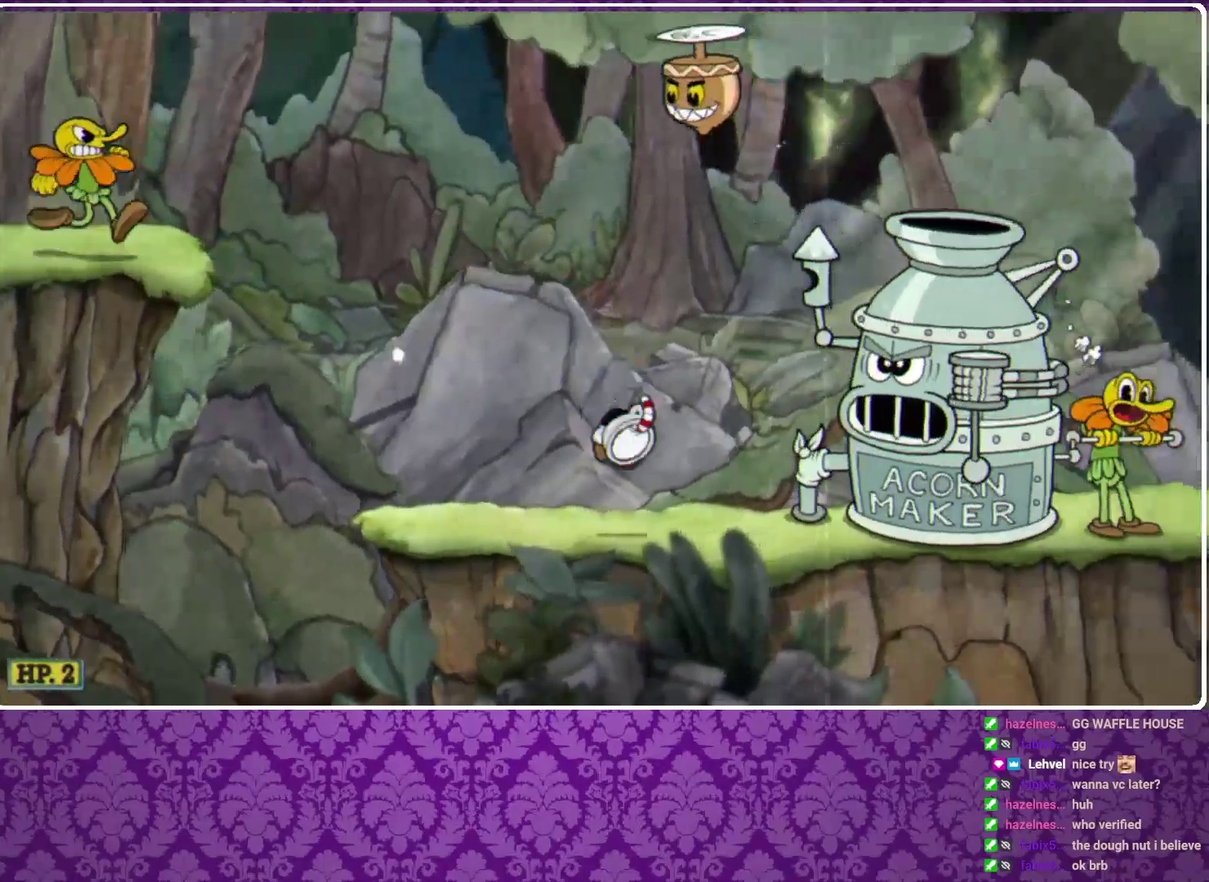
{"buttons": [], "left_stick": "right", "events": []}